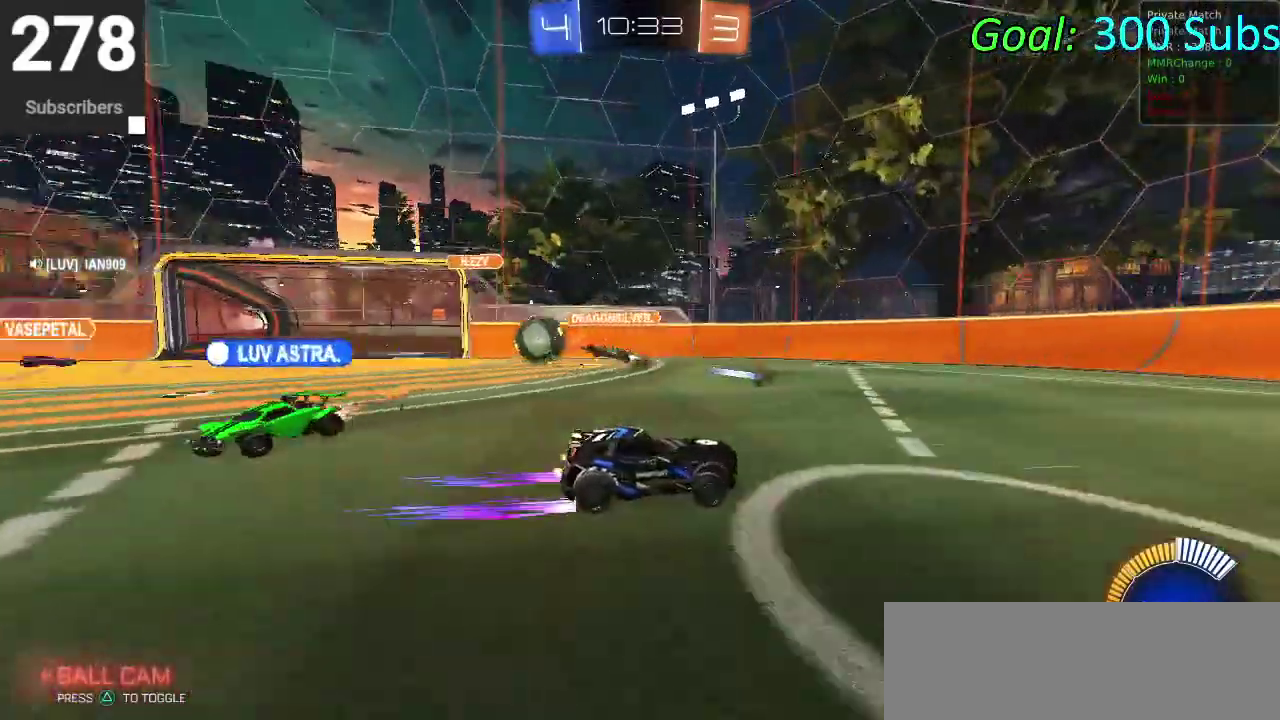
Gameplay with a controller (PlayStation layout); each line is a JSON object with the inputs held at the frame after it. "events" lists button and stick changes between this image and that frame as [ms after this image, input, new state], when the widget could be followed in between. Not read: L1 R1.
{"buttons": ["R2"], "left_stick": "right", "right_stick": "center", "events": [[17, "R2", "up"], [67, "left_stick", "center"], [133, "R2", "down"], [183, "left_stick", "right"]]}
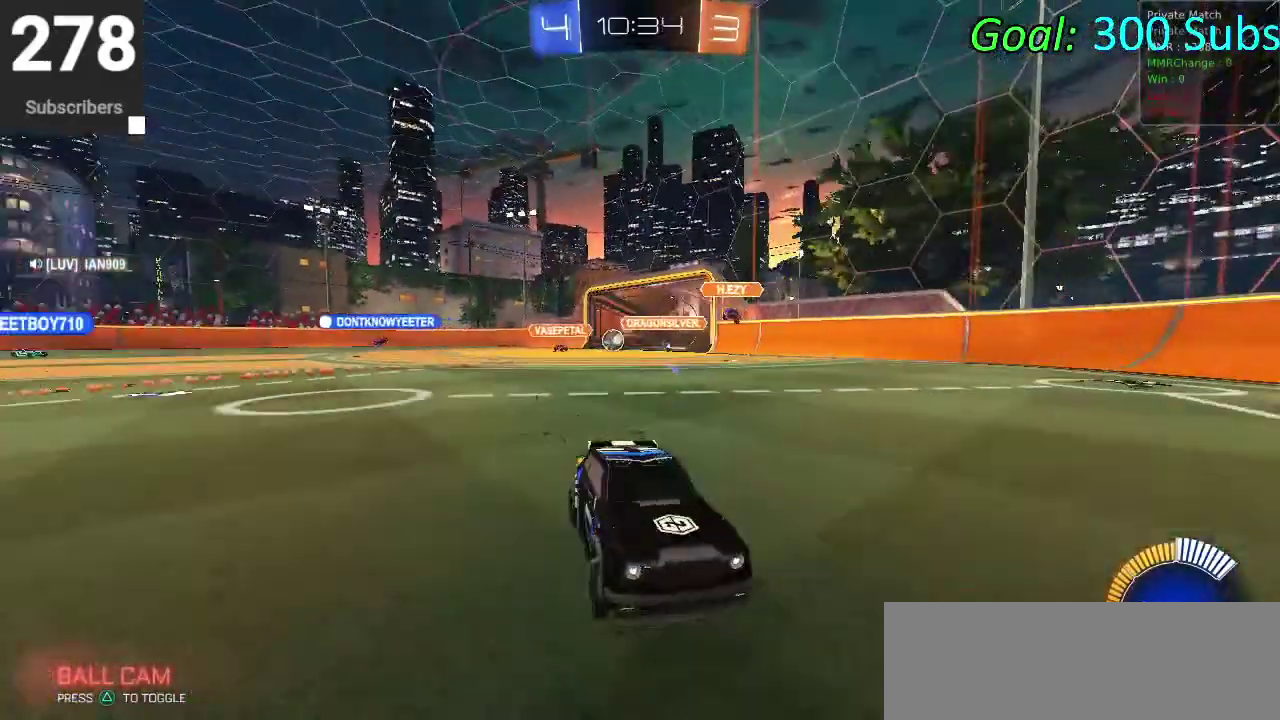
{"buttons": ["CIRCLE", "R2"], "left_stick": "right", "right_stick": "center", "events": [[167, "CIRCLE", "down"], [167, "left_stick", "up-right"], [500, "left_stick", "right"]]}
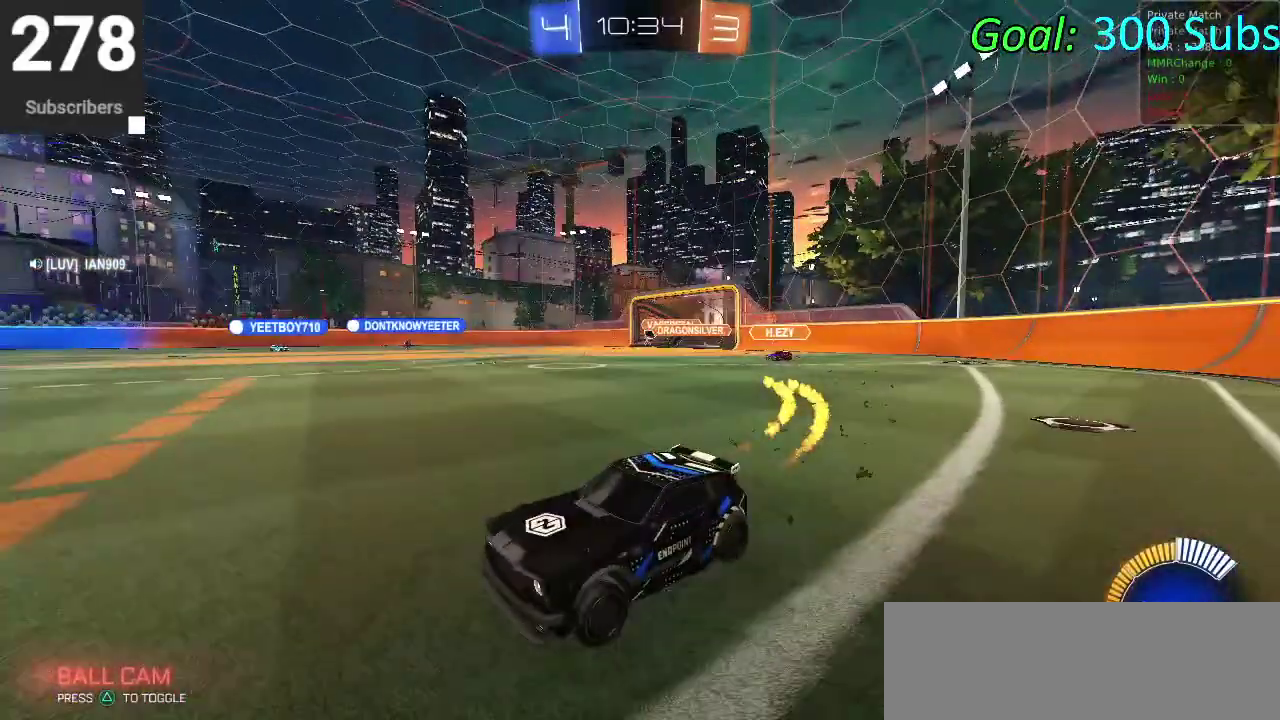
{"buttons": ["CIRCLE", "R2"], "left_stick": "center", "right_stick": "center", "events": [[133, "left_stick", "center"], [200, "TRIANGLE", "down"], [350, "TRIANGLE", "up"]]}
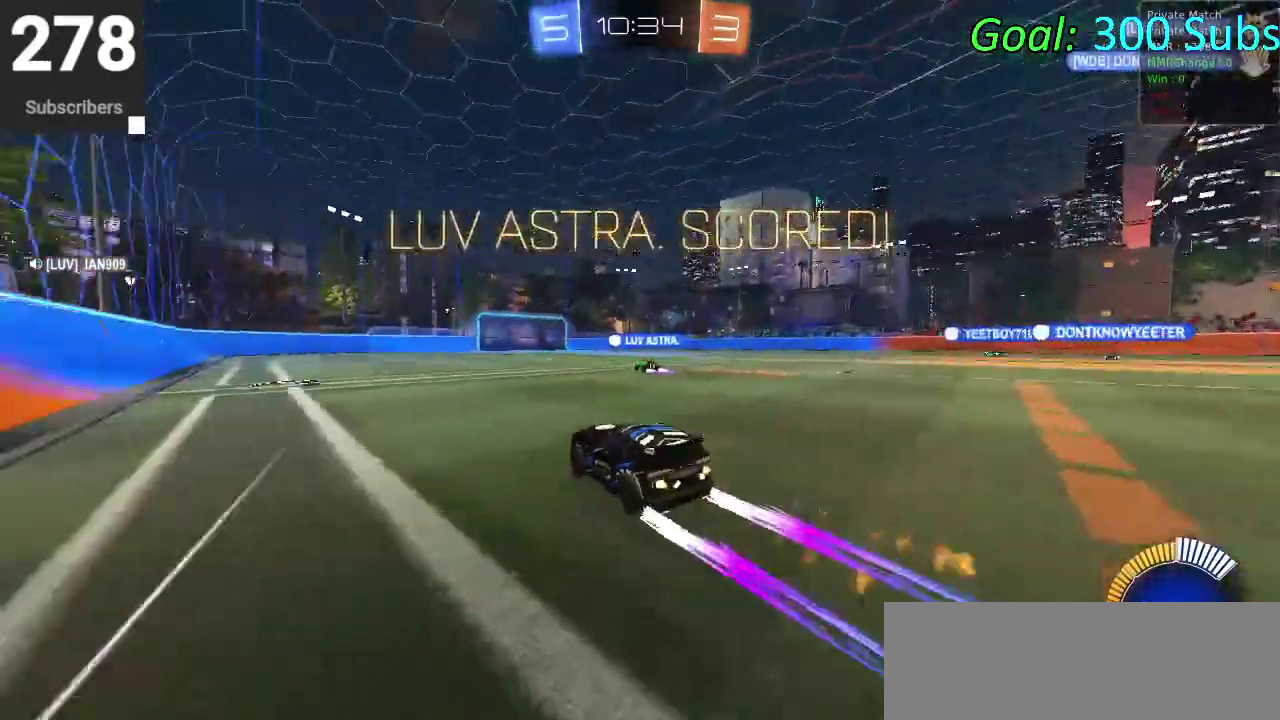
{"buttons": ["CIRCLE", "R2"], "left_stick": "center", "right_stick": "center", "events": []}
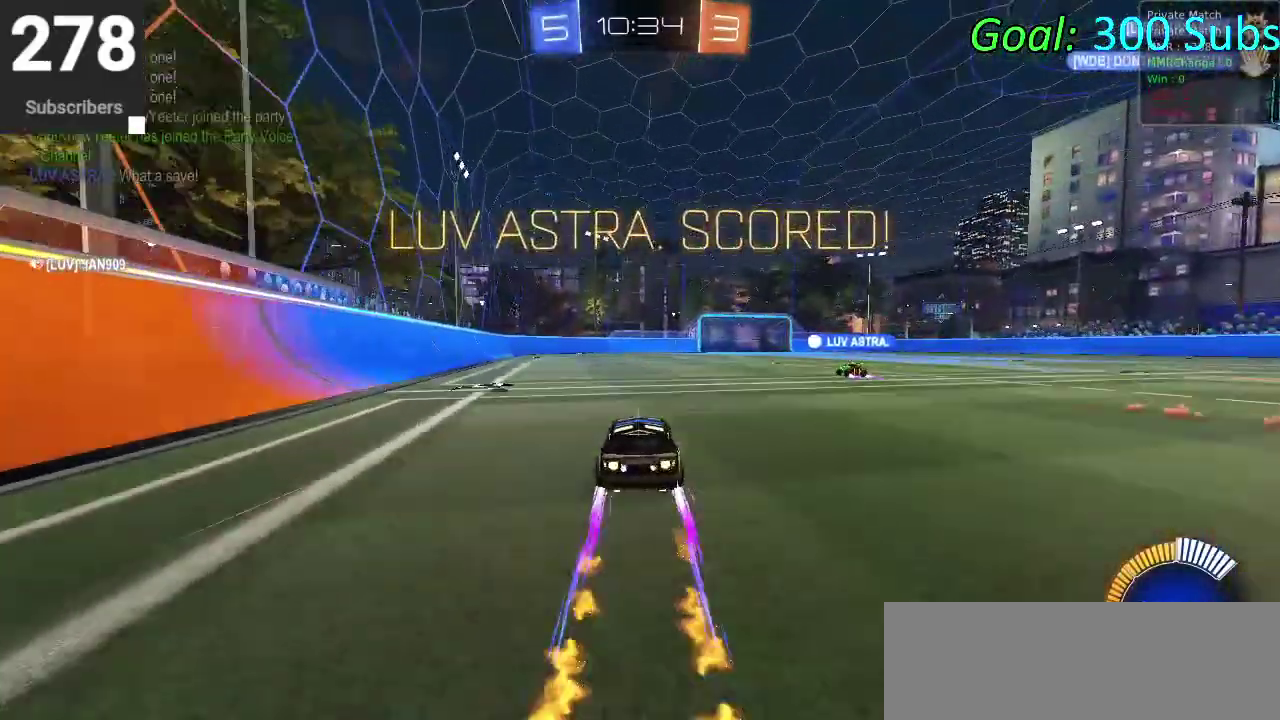
{"buttons": ["CIRCLE", "R2"], "left_stick": "right", "right_stick": "center", "events": [[33, "DPAD_RIGHT", "down"], [117, "DPAD_RIGHT", "up"], [200, "DPAD_DOWN", "down"], [300, "DPAD_DOWN", "up"], [317, "TRIANGLE", "down"], [467, "TRIANGLE", "up"], [483, "left_stick", "right"]]}
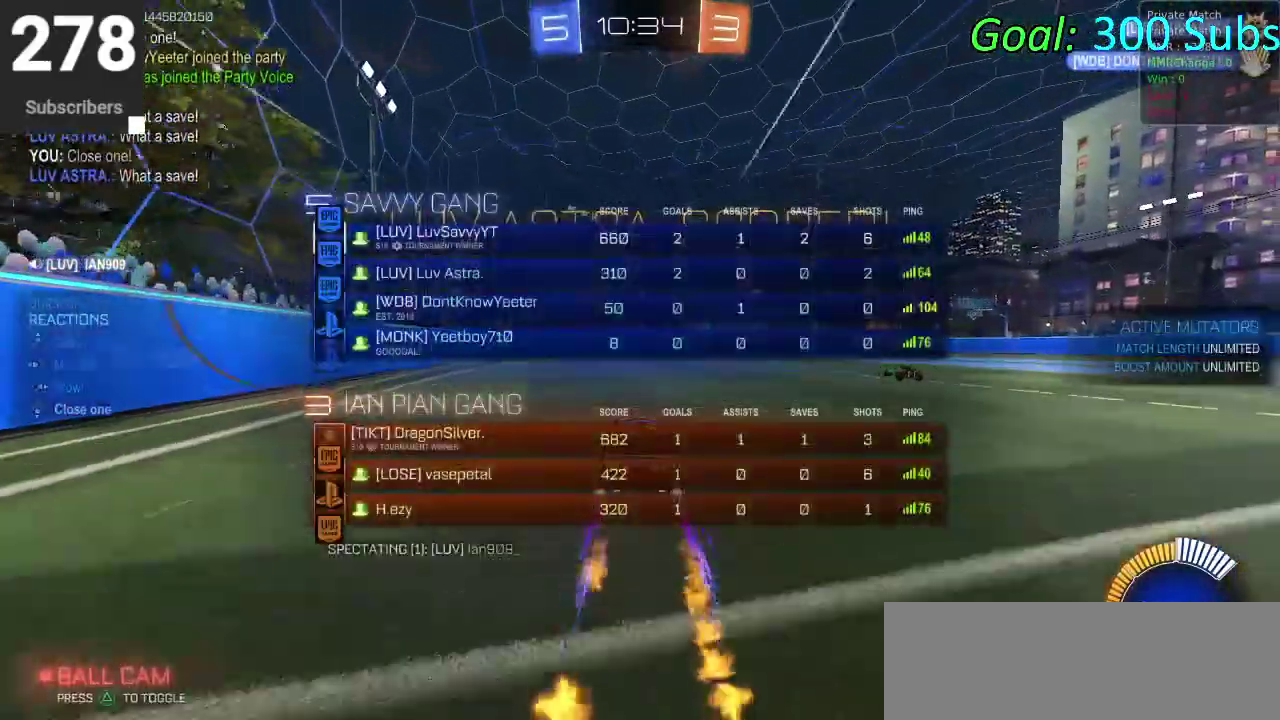
{"buttons": ["CIRCLE", "R2"], "left_stick": "down-right", "right_stick": "center", "events": [[100, "CROSS", "down"], [217, "CROSS", "up"], [283, "CROSS", "down"], [317, "left_stick", "down-right"], [467, "CROSS", "up"]]}
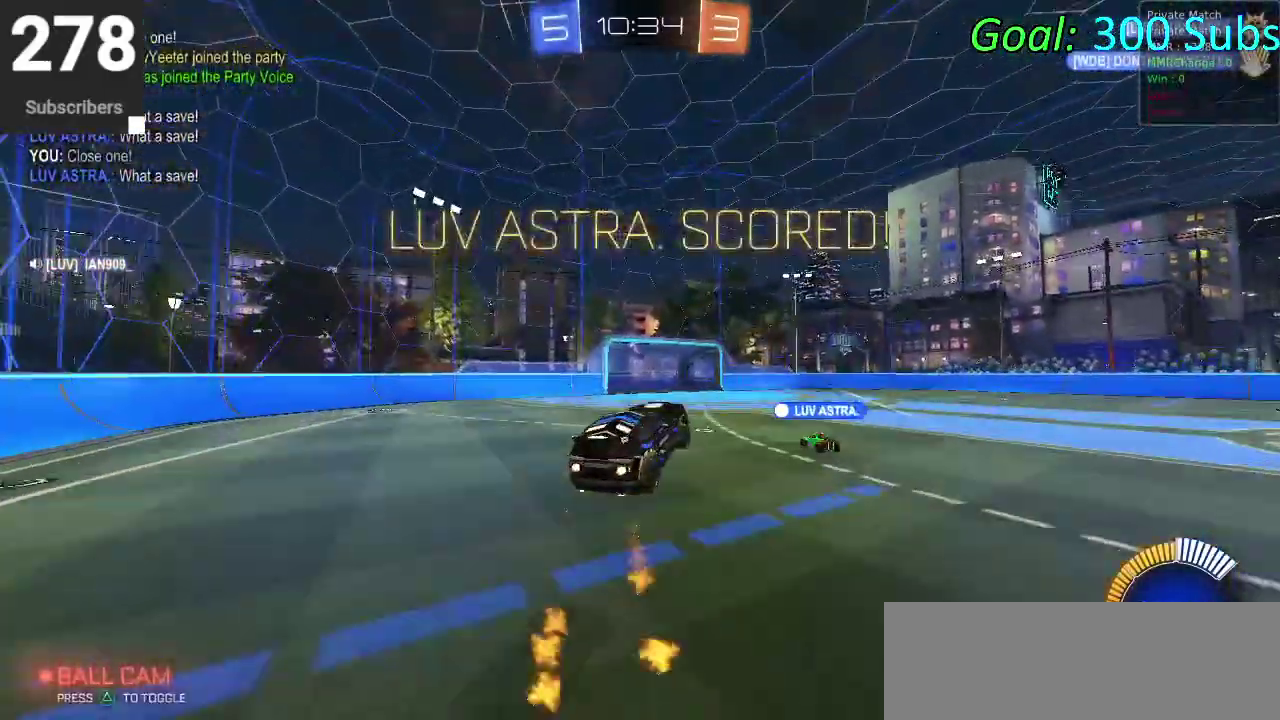
{"buttons": ["CIRCLE", "R2"], "left_stick": "center", "right_stick": "center"}
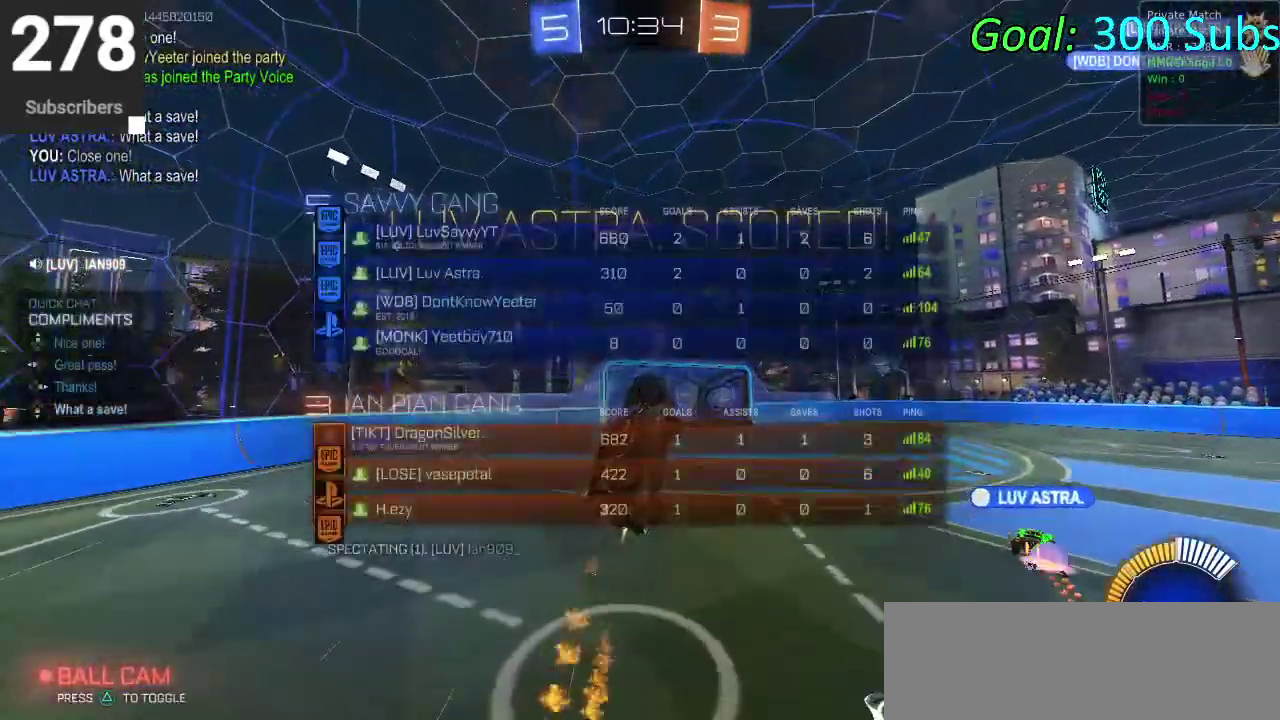
{"buttons": ["CIRCLE"], "left_stick": "up-right", "right_stick": "center", "events": [[33, "R2", "up"], [100, "R2", "down"], [133, "TRIANGLE", "down"], [233, "left_stick", "right"], [250, "TRIANGLE", "up"], [333, "R2", "up"], [483, "left_stick", "up-right"]]}
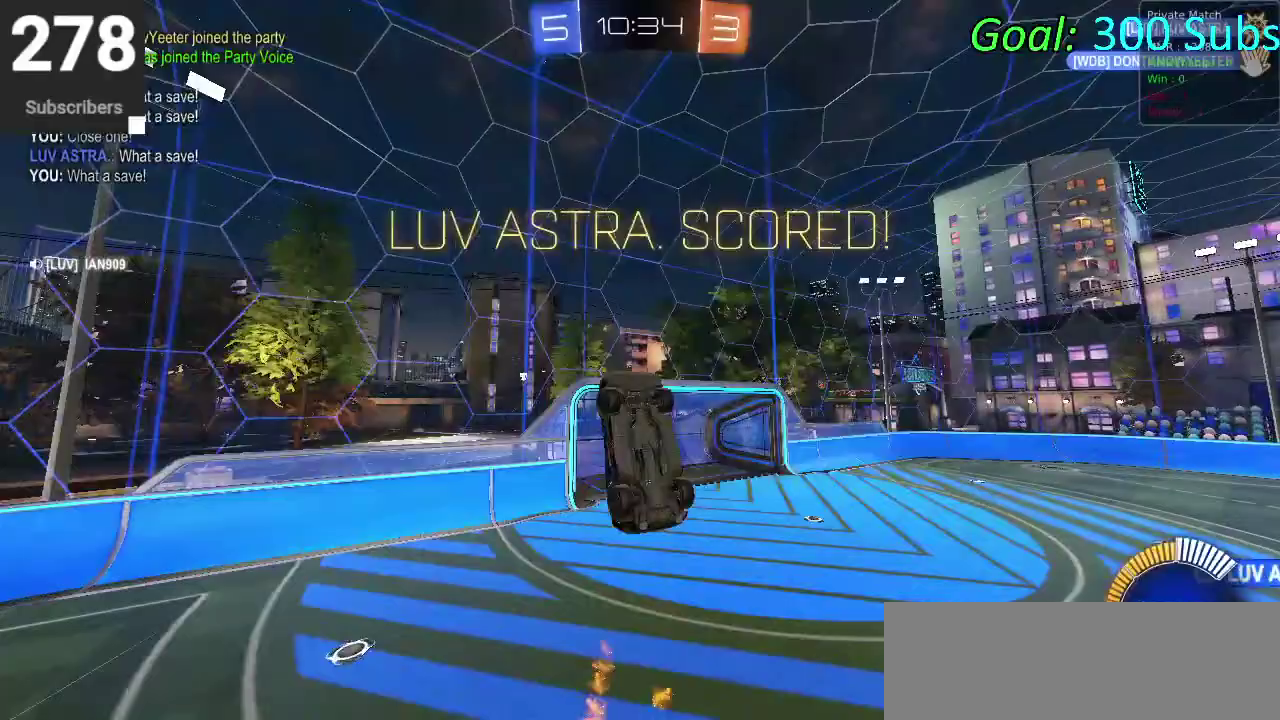
{"buttons": [], "left_stick": "down-left", "right_stick": "center", "events": [[17, "CIRCLE", "up"], [217, "left_stick", "down-left"], [333, "left_stick", "down"], [500, "left_stick", "down-left"]]}
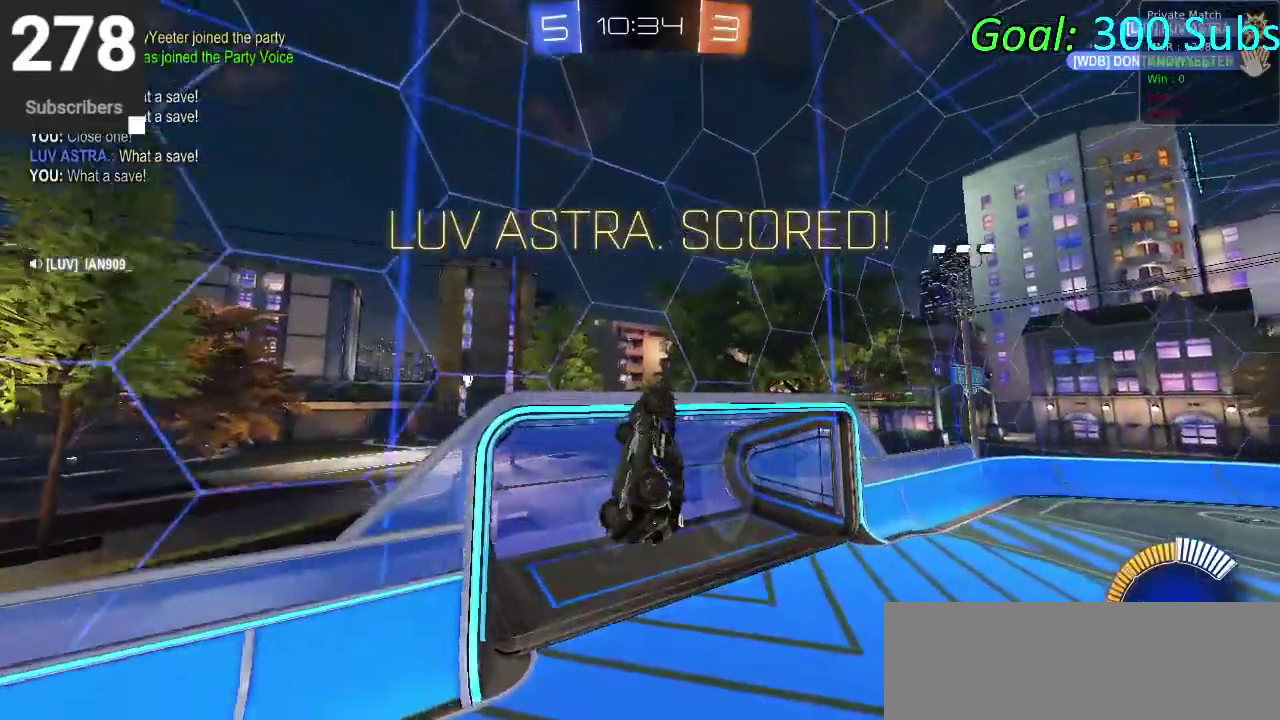
{"buttons": [], "left_stick": "center", "right_stick": "center", "events": [[100, "left_stick", "center"], [167, "SQUARE", "down"], [500, "SQUARE", "up"]]}
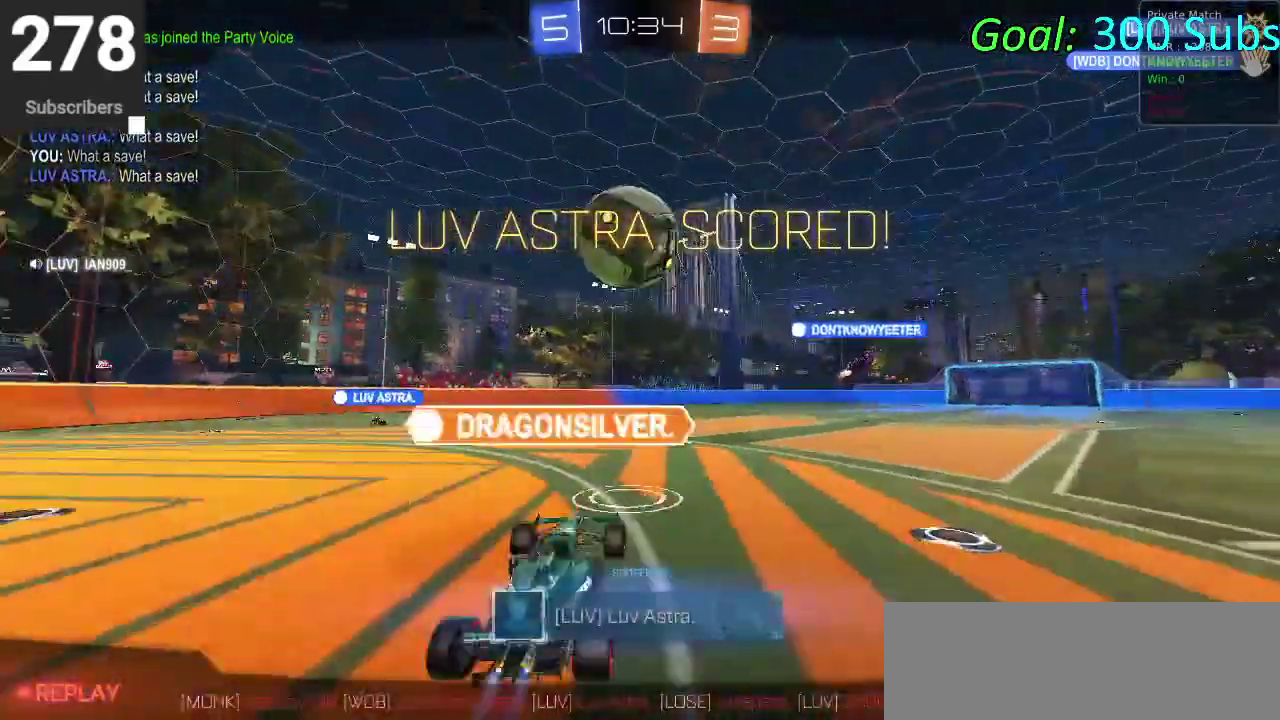
{"buttons": ["START"], "left_stick": "center", "right_stick": "center", "events": [[17, "DPAD_DOWN", "down"], [167, "DPAD_DOWN", "up"], [283, "START", "down"], [417, "R2", "down"], [500, "R2", "up"]]}
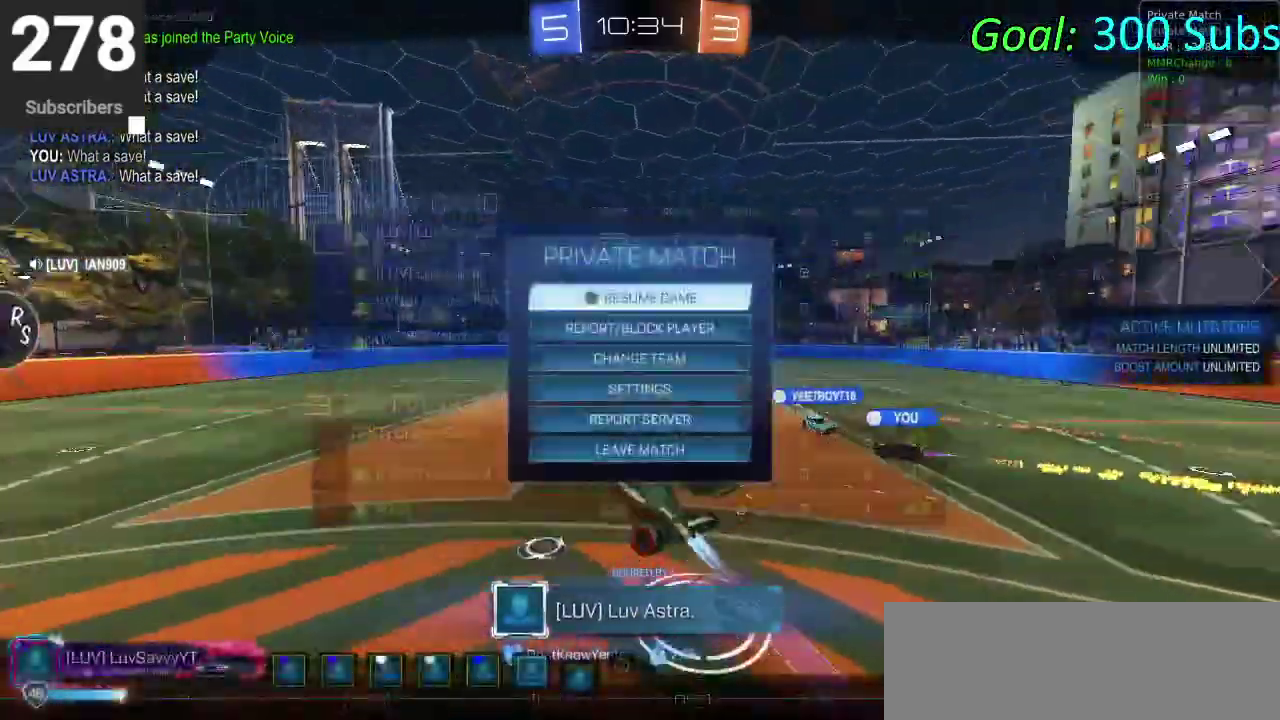
{"buttons": ["CIRCLE", "START"], "left_stick": "center", "right_stick": "center", "events": [[283, "CIRCLE", "down"], [383, "CIRCLE", "up"], [467, "CIRCLE", "down"]]}
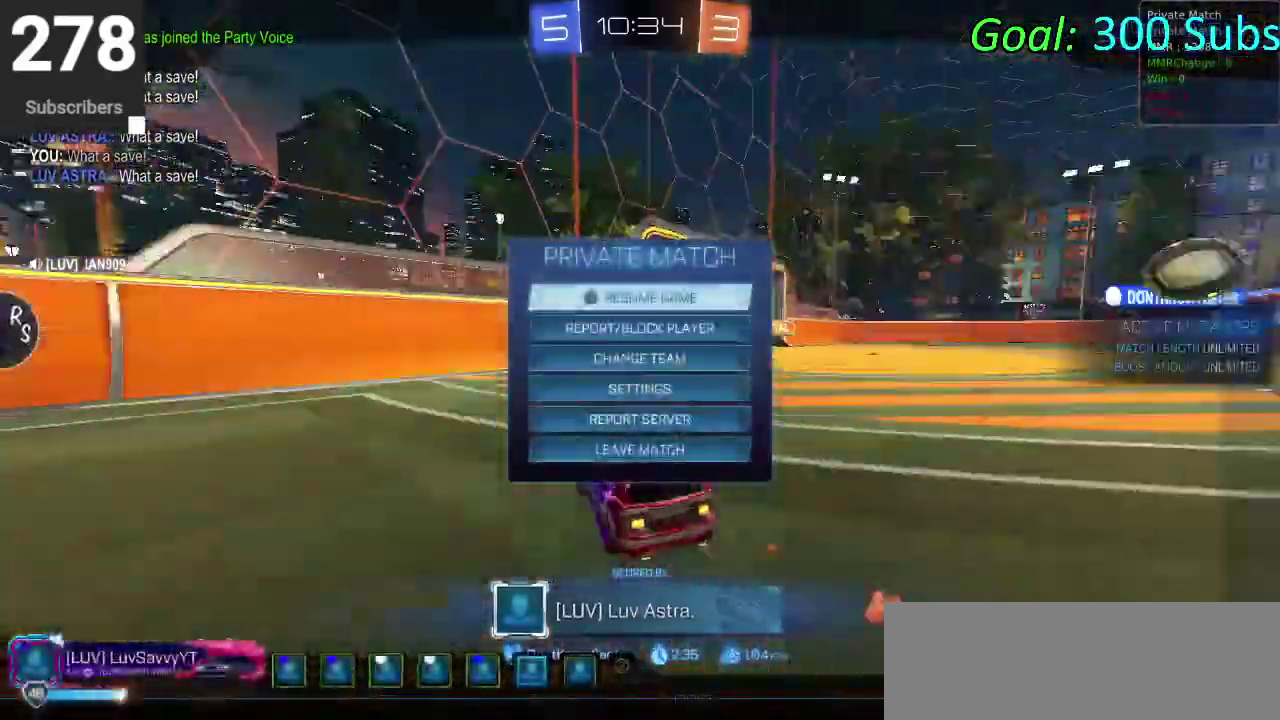
{"buttons": ["DPAD_LEFT"], "left_stick": "center", "right_stick": "center", "events": [[50, "CIRCLE", "up"], [167, "DPAD_LEFT", "down"], [233, "DPAD_LEFT", "up"], [317, "DPAD_DOWN", "down"], [350, "START", "up"], [383, "DPAD_DOWN", "up"], [450, "DPAD_LEFT", "down"]]}
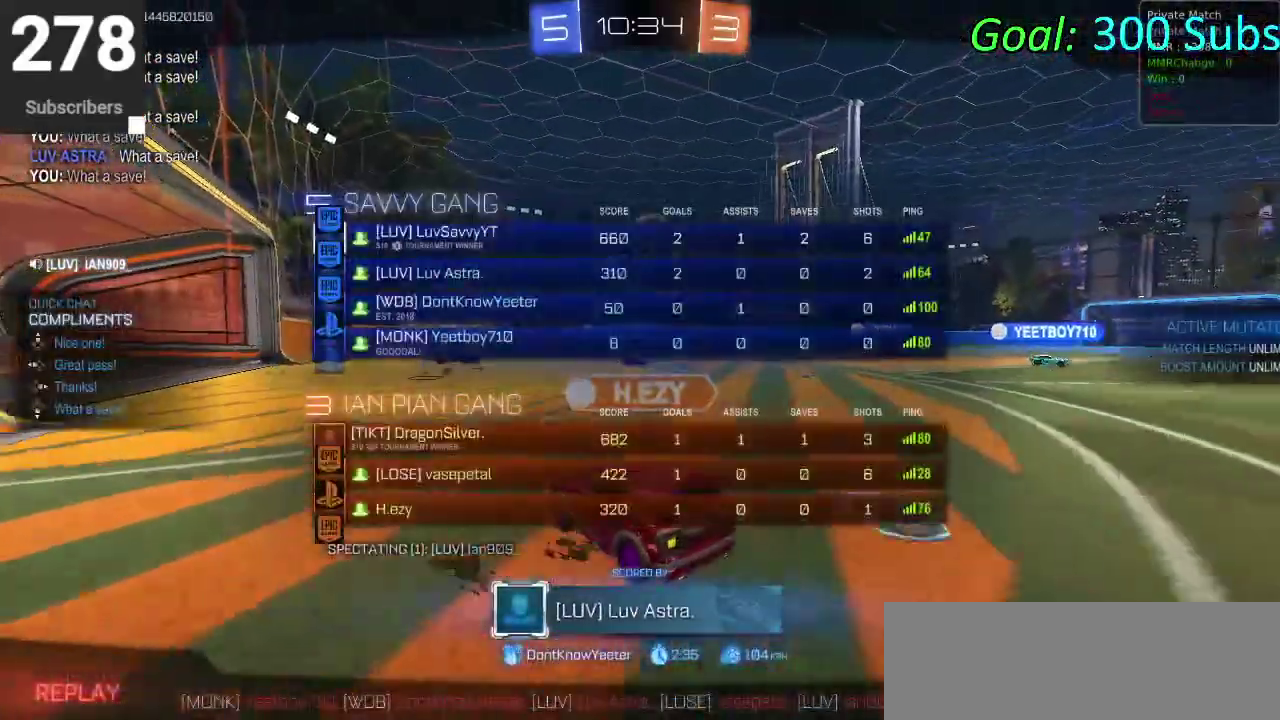
{"buttons": ["R2"], "left_stick": "center", "right_stick": "center", "events": [[50, "DPAD_LEFT", "up"], [117, "DPAD_DOWN", "down"], [233, "DPAD_DOWN", "up"], [383, "START", "down"], [467, "R2", "down"], [483, "START", "up"]]}
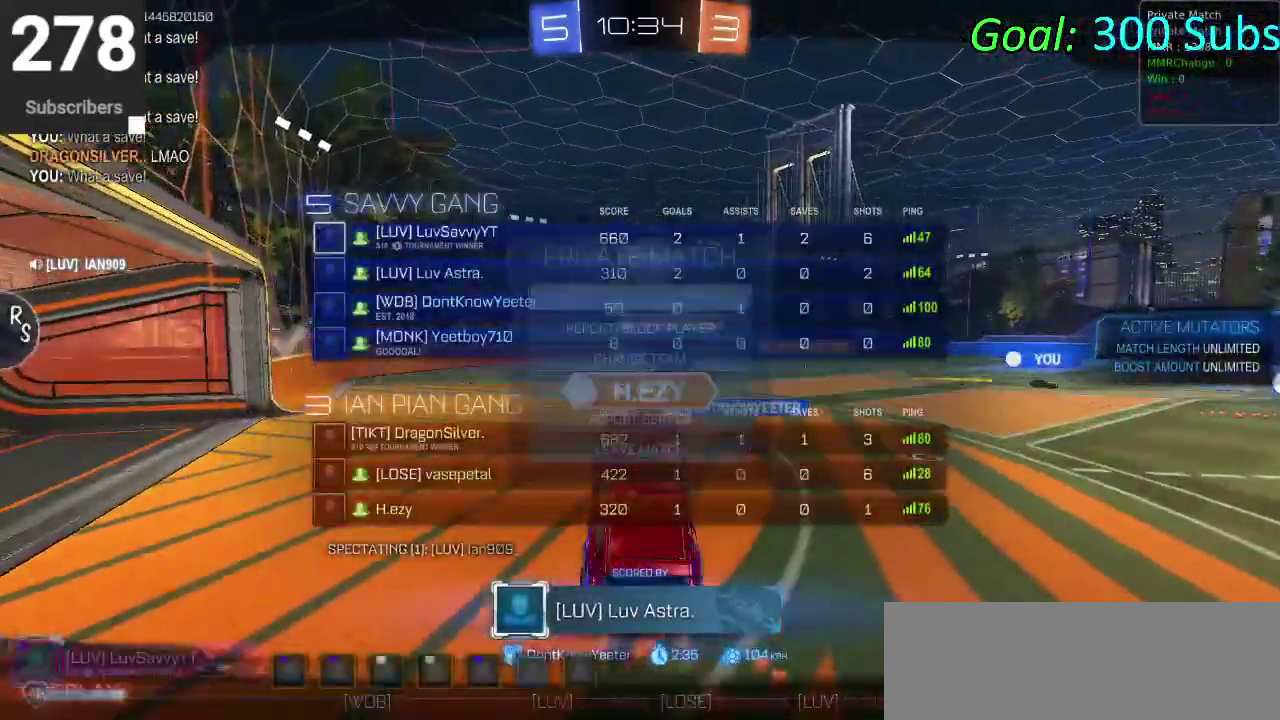
{"buttons": [], "left_stick": "center", "right_stick": "center", "events": [[83, "R2", "up"]]}
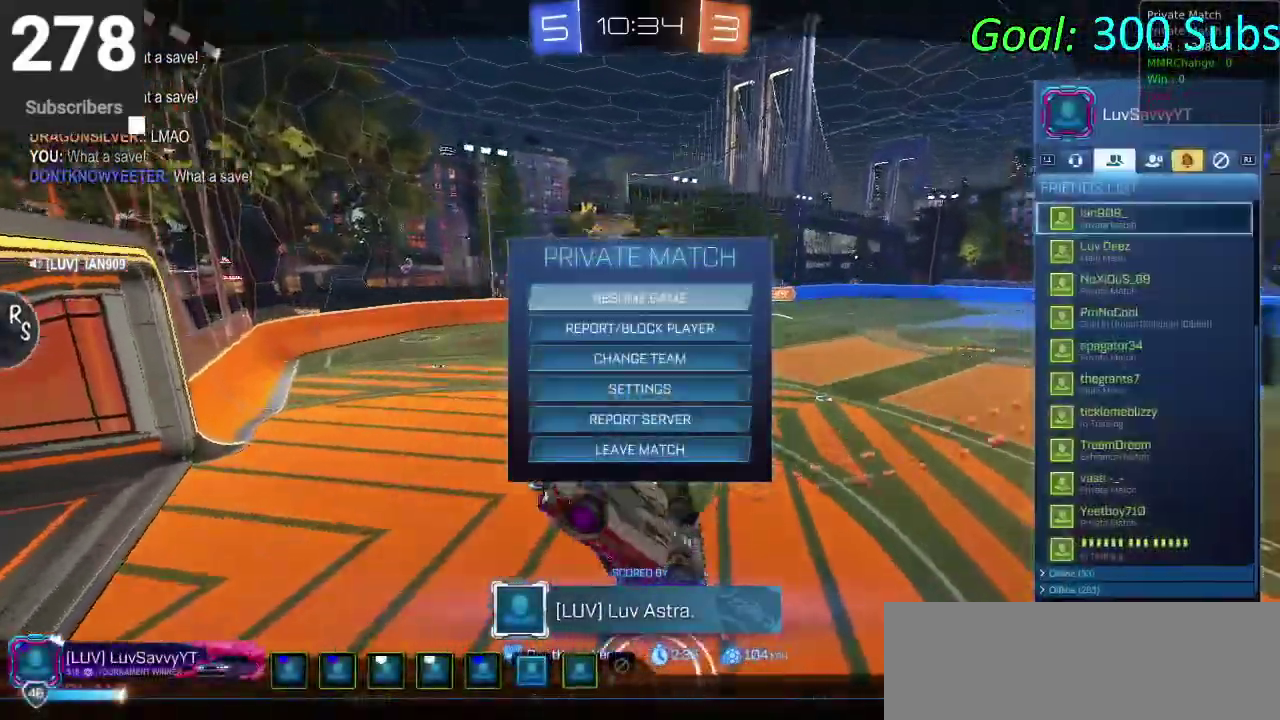
{"buttons": [], "left_stick": "center", "right_stick": "center", "events": []}
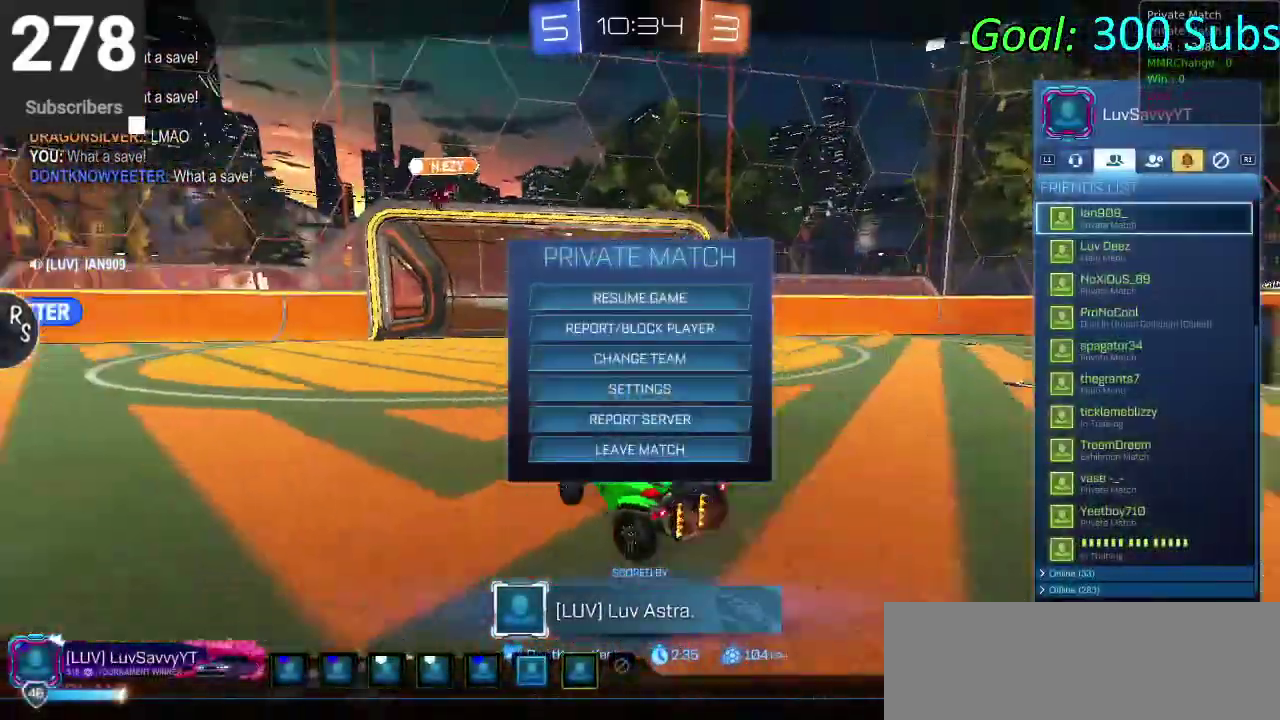
{"buttons": ["DPAD_DOWN"], "left_stick": "center", "right_stick": "center", "events": [[250, "DPAD_DOWN", "down"]]}
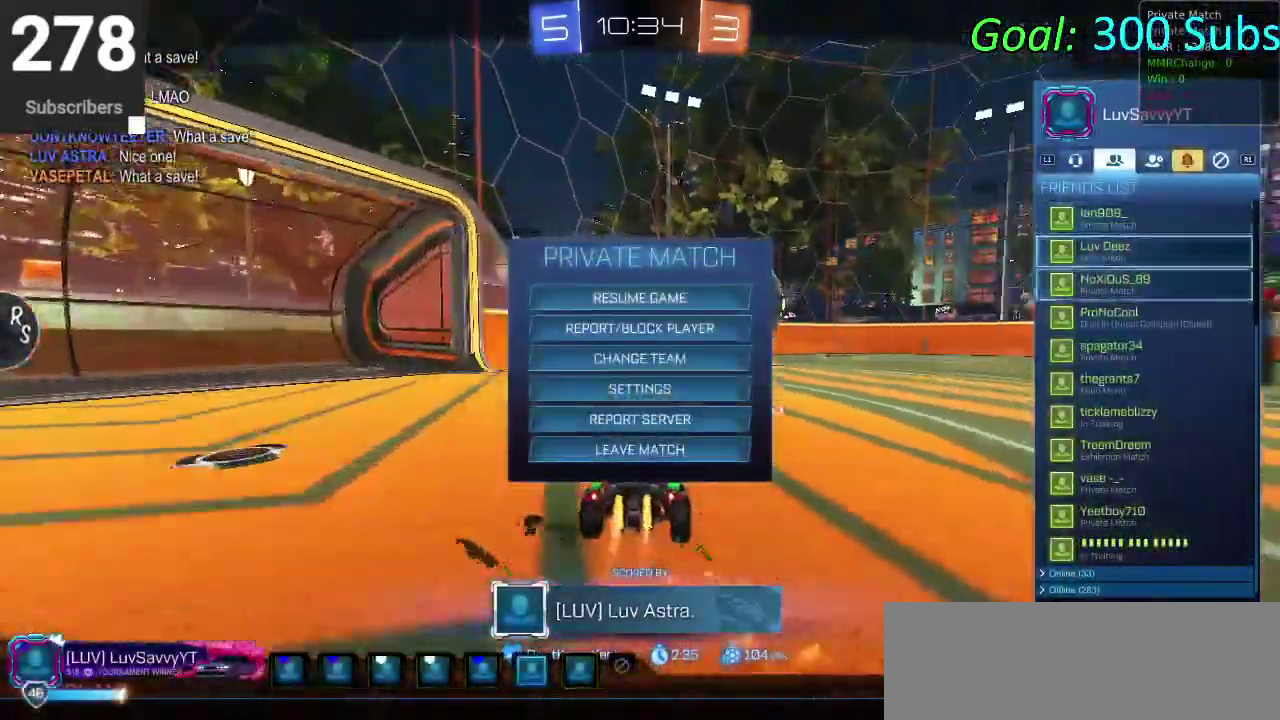
{"buttons": [], "left_stick": "center", "right_stick": "center", "events": [[117, "DPAD_DOWN", "up"]]}
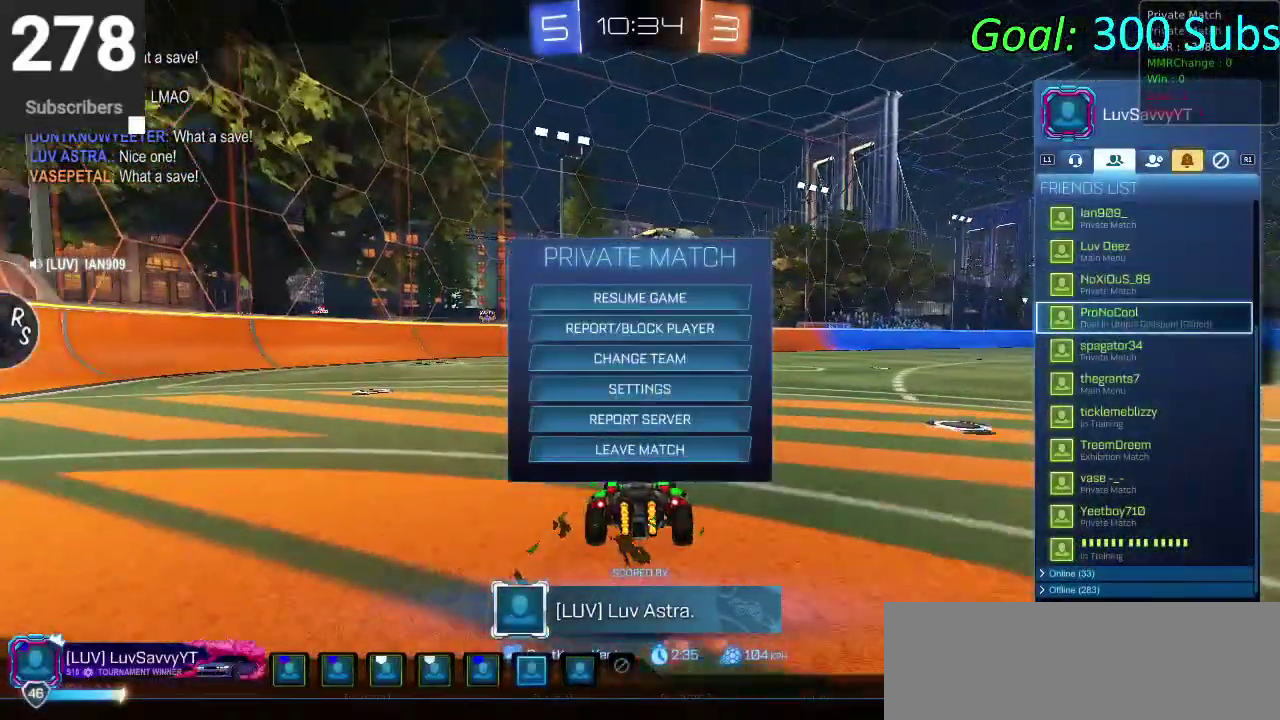
{"buttons": [], "left_stick": "center", "right_stick": "center", "events": []}
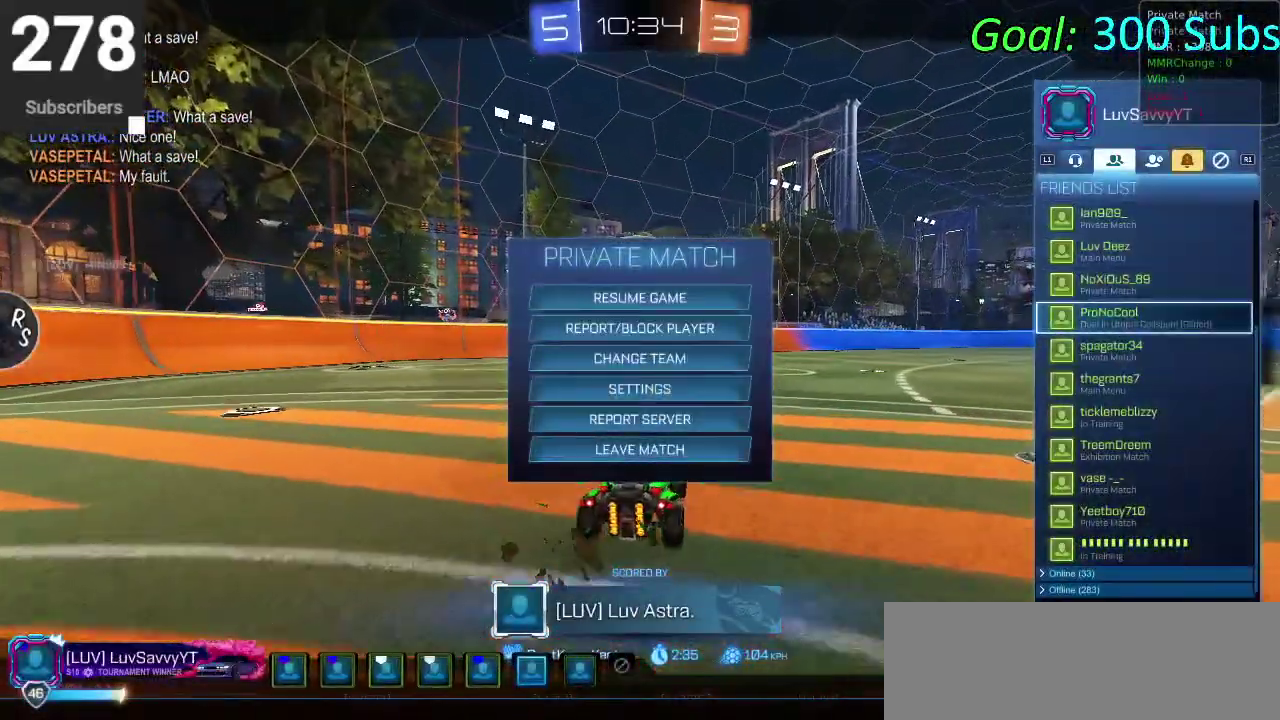
{"buttons": ["L2"], "left_stick": "center", "right_stick": "center", "events": [[483, "L2", "down"]]}
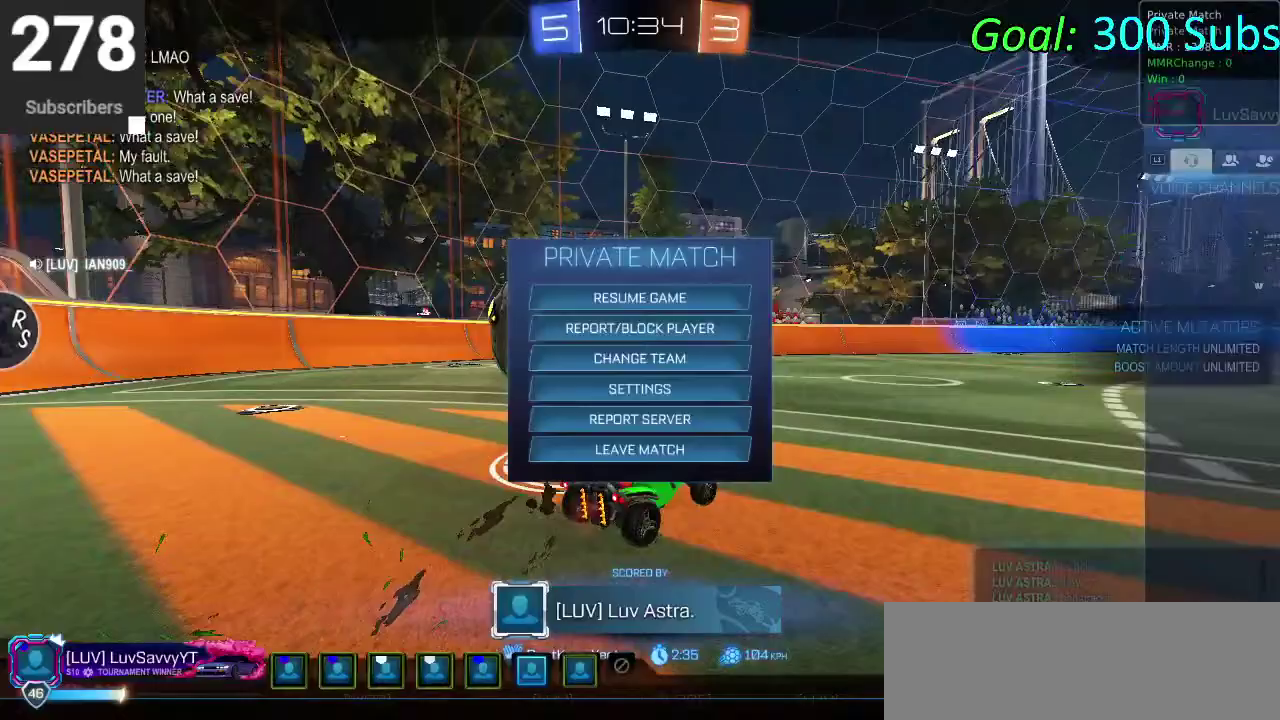
{"buttons": [], "left_stick": "center", "right_stick": "center", "events": [[133, "L2", "up"]]}
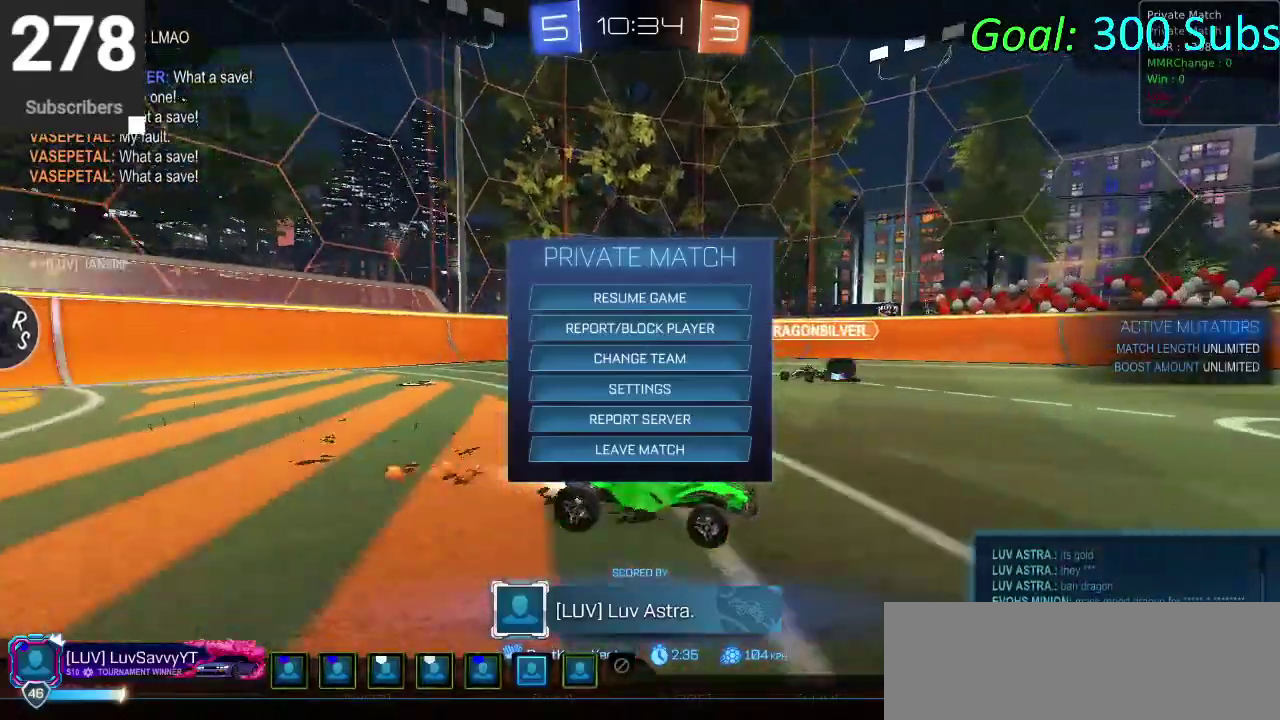
{"buttons": [], "left_stick": "center", "right_stick": "center", "events": []}
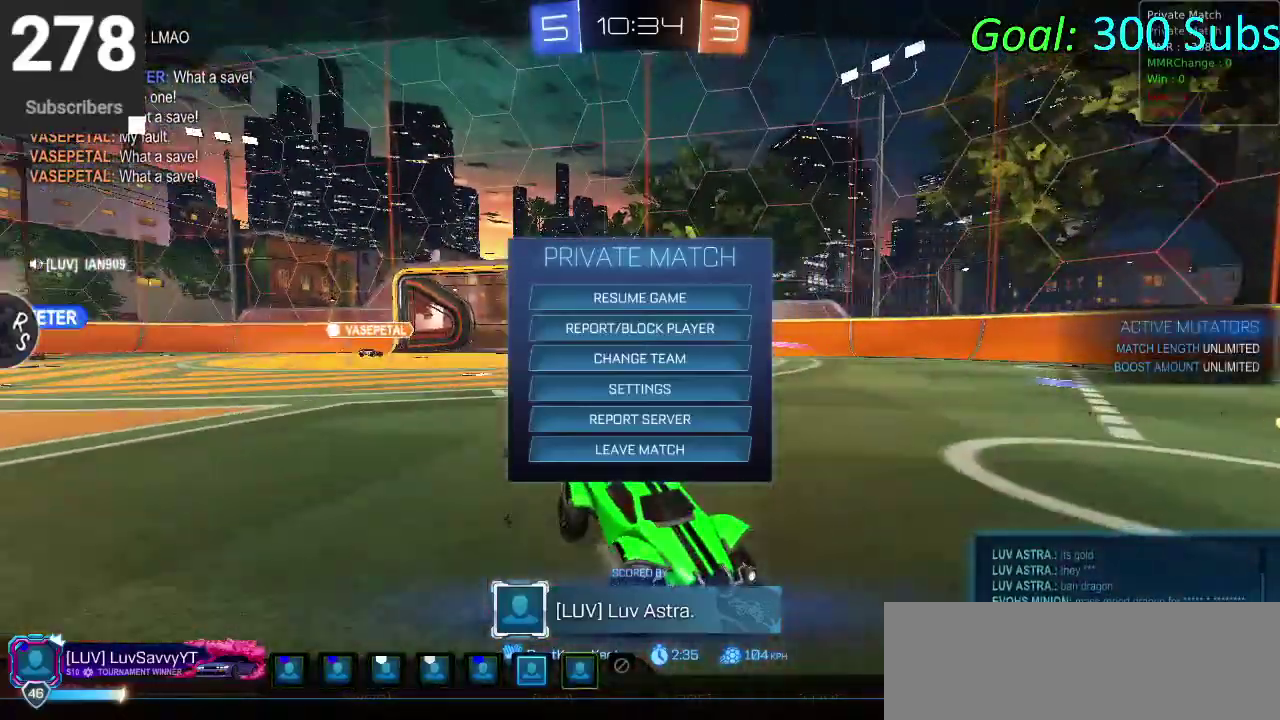
{"buttons": ["DPAD_DOWN"], "left_stick": "center", "right_stick": "center", "events": [[317, "CIRCLE", "down"], [417, "CIRCLE", "up"], [483, "DPAD_DOWN", "down"]]}
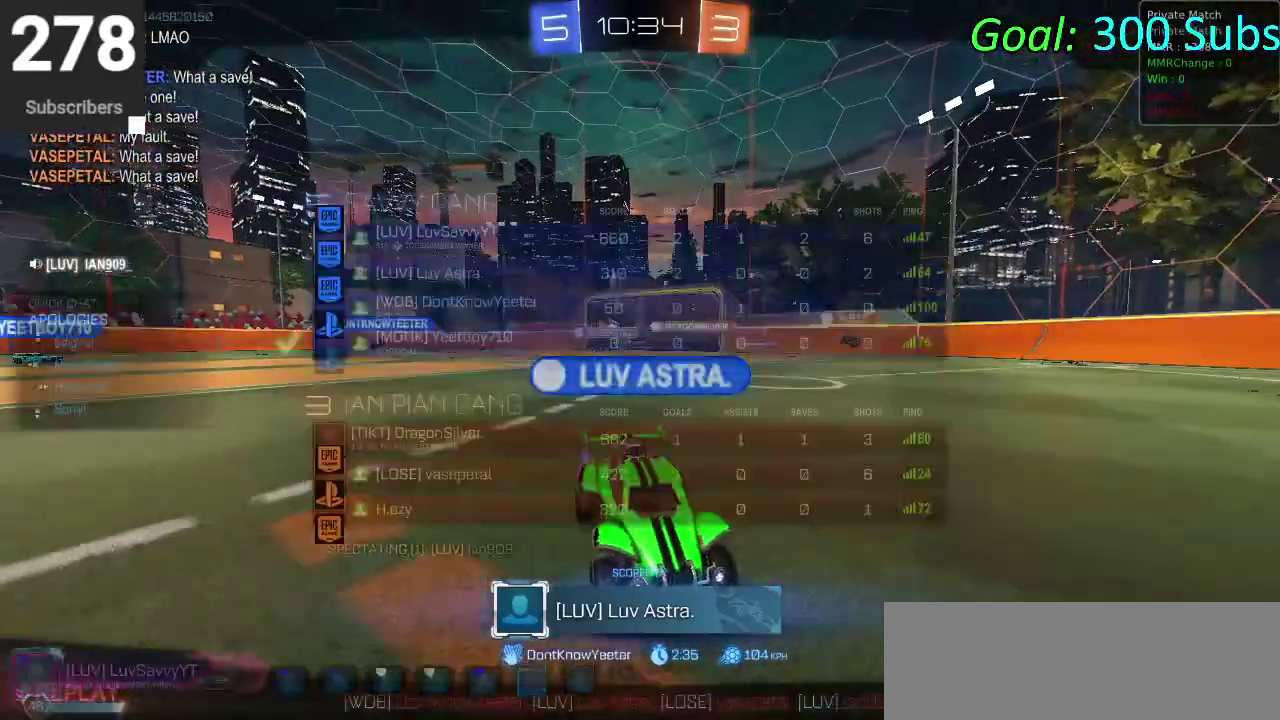
{"buttons": ["DPAD_DOWN"], "left_stick": "center", "right_stick": "center", "events": []}
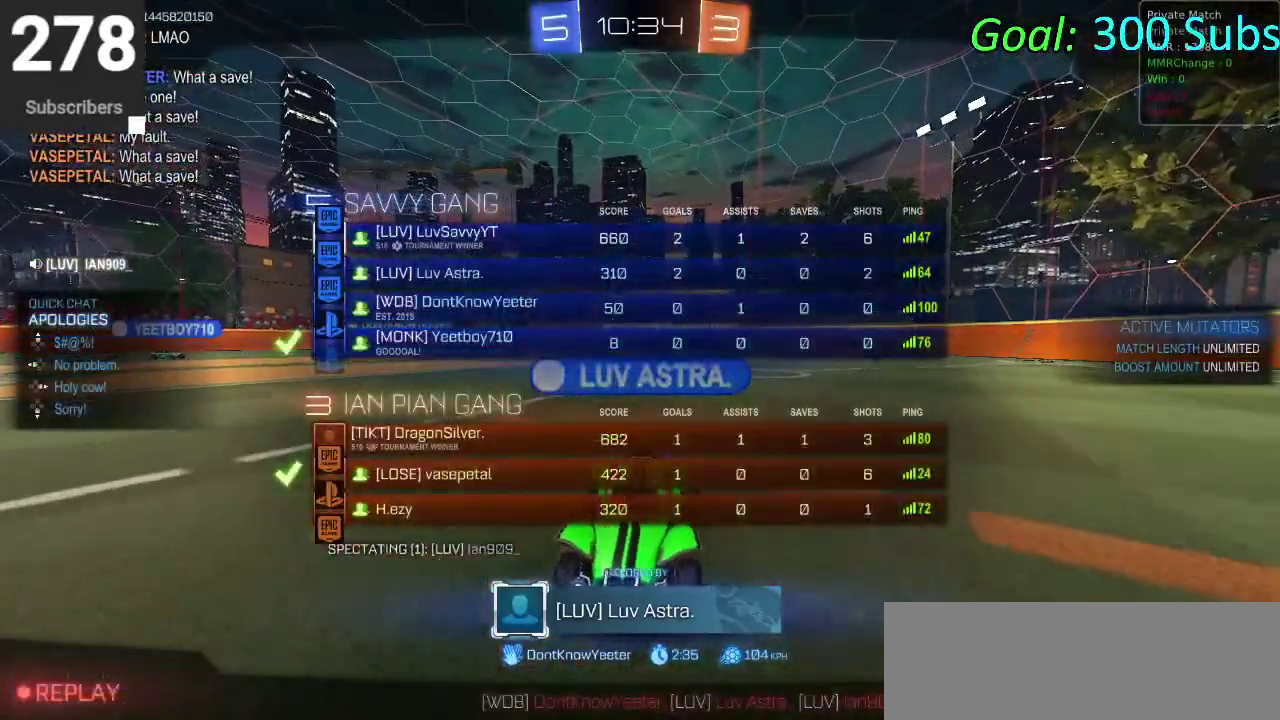
{"buttons": ["DPAD_DOWN"], "left_stick": "center", "right_stick": "center", "events": []}
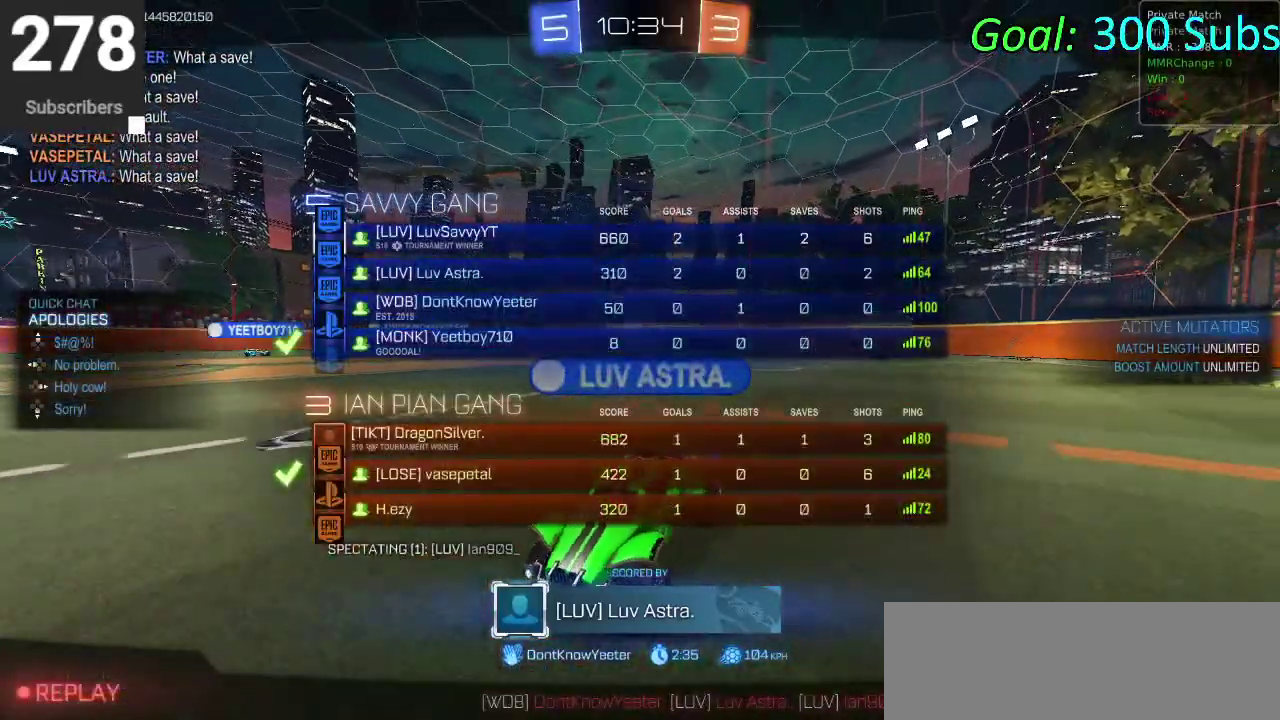
{"buttons": ["DPAD_DOWN"], "left_stick": "center", "right_stick": "center", "events": []}
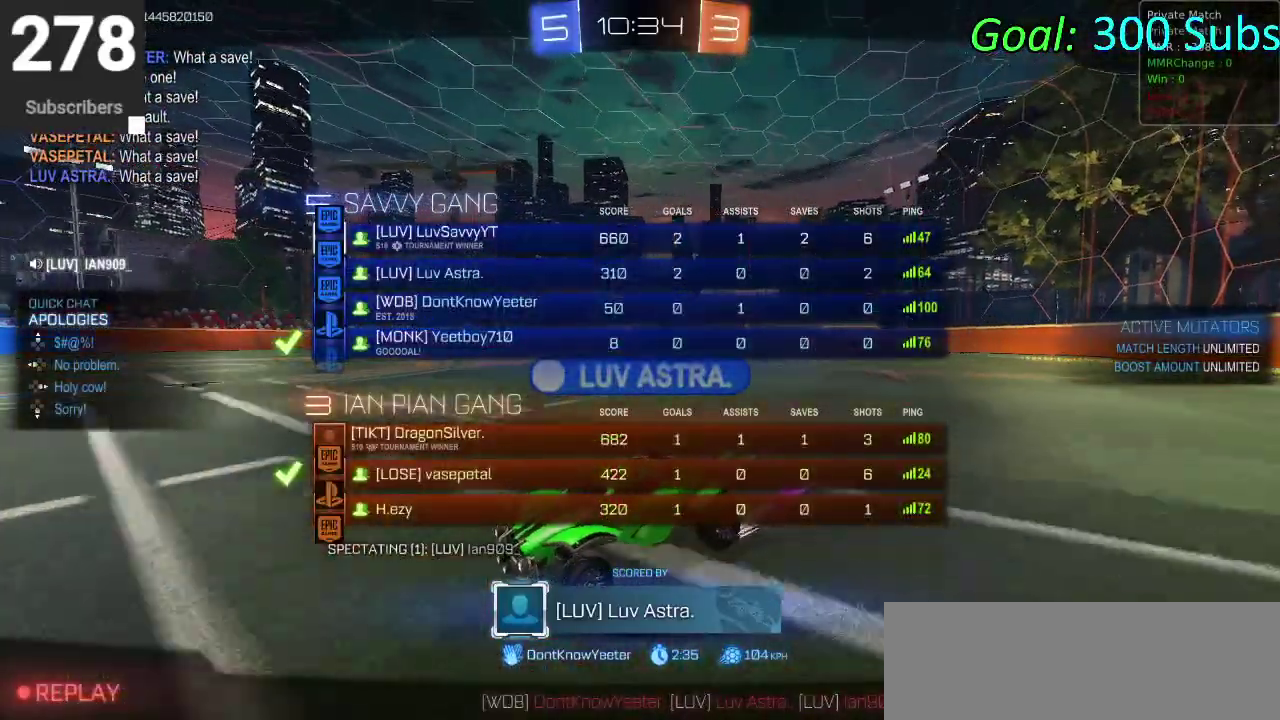
{"buttons": ["DPAD_DOWN"], "left_stick": "center", "right_stick": "center", "events": []}
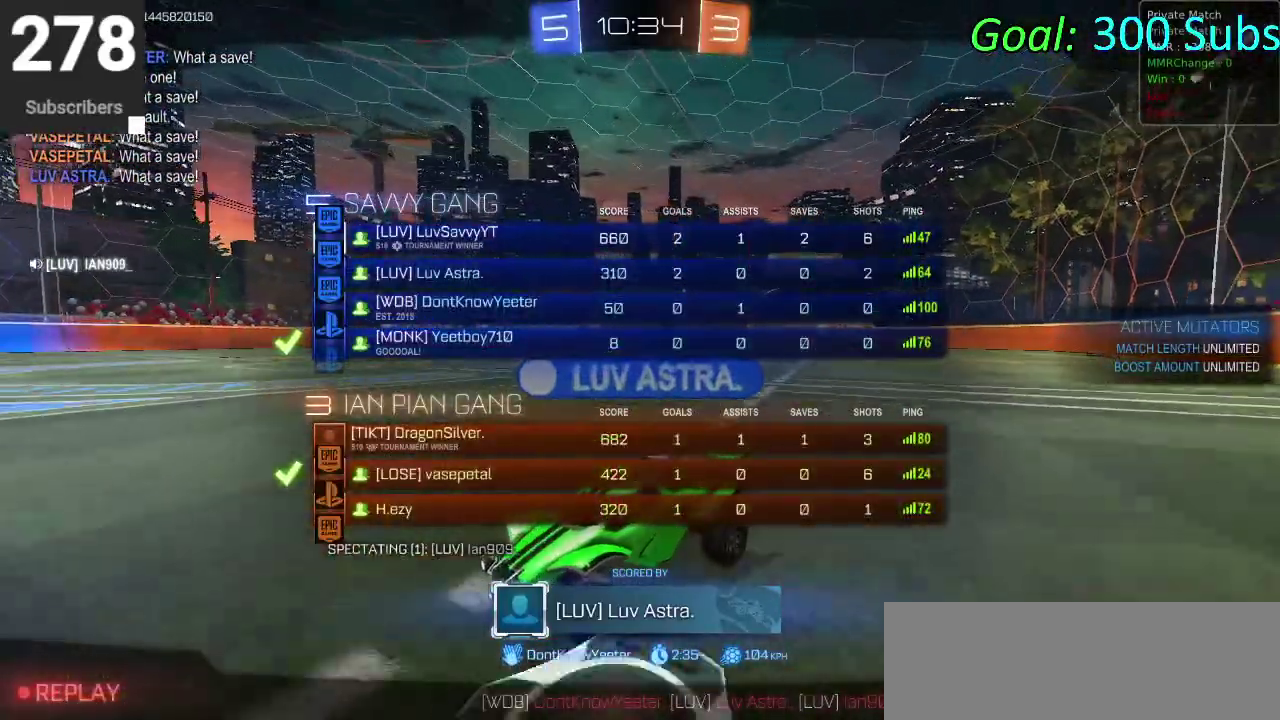
{"buttons": ["DPAD_DOWN"], "left_stick": "center", "right_stick": "center", "events": []}
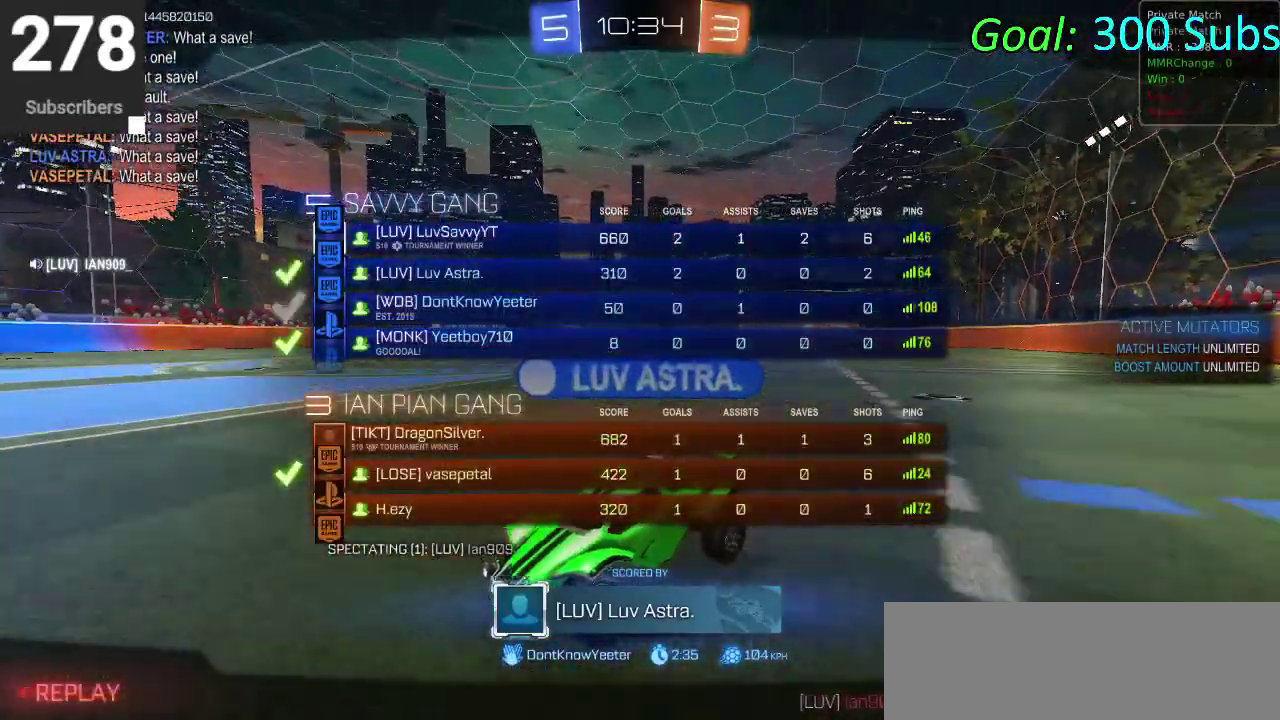
{"buttons": ["DPAD_DOWN"], "left_stick": "center", "right_stick": "center", "events": []}